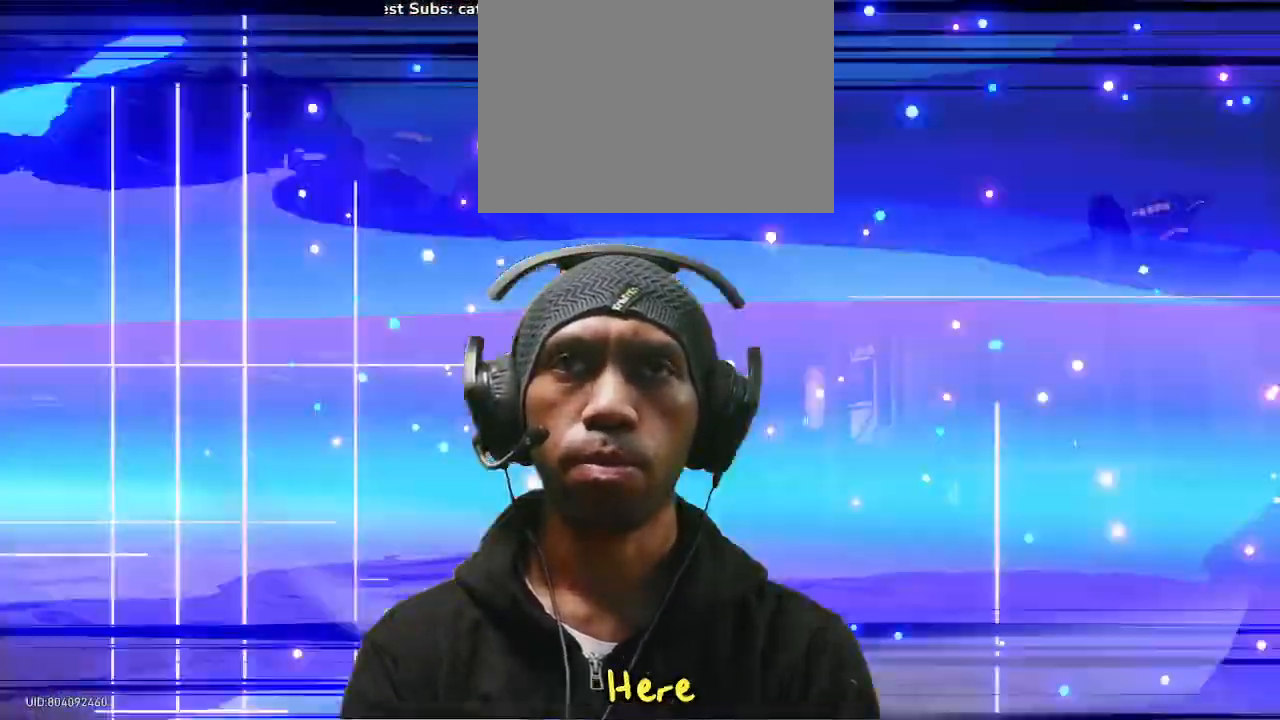
Gameplay with a controller (PlayStation layout); each line is a JSON object with the inputs held at the frame after it (dt_ms = milliseconds from this image to that frame). "events" lists button and stick changes between this image and that frame as [ms after this image, input, new state], when the widget could be followed in between. Not read: HOME L3 R2 R3 TOUCHPAD.
{"dt_ms": 1000, "buttons": [], "left_stick": "center", "right_stick": "center"}
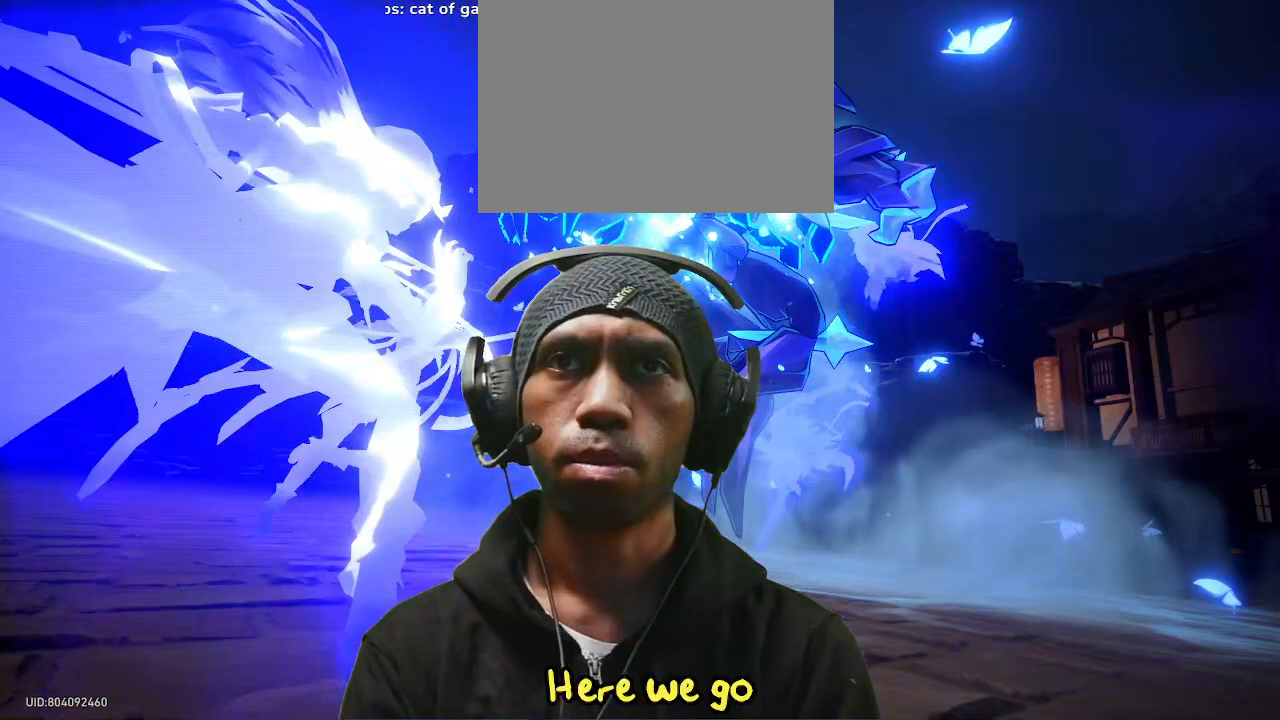
{"dt_ms": 500, "buttons": [], "left_stick": "center", "right_stick": "center", "events": [[50, "R1", "down"], [133, "R1", "up"]]}
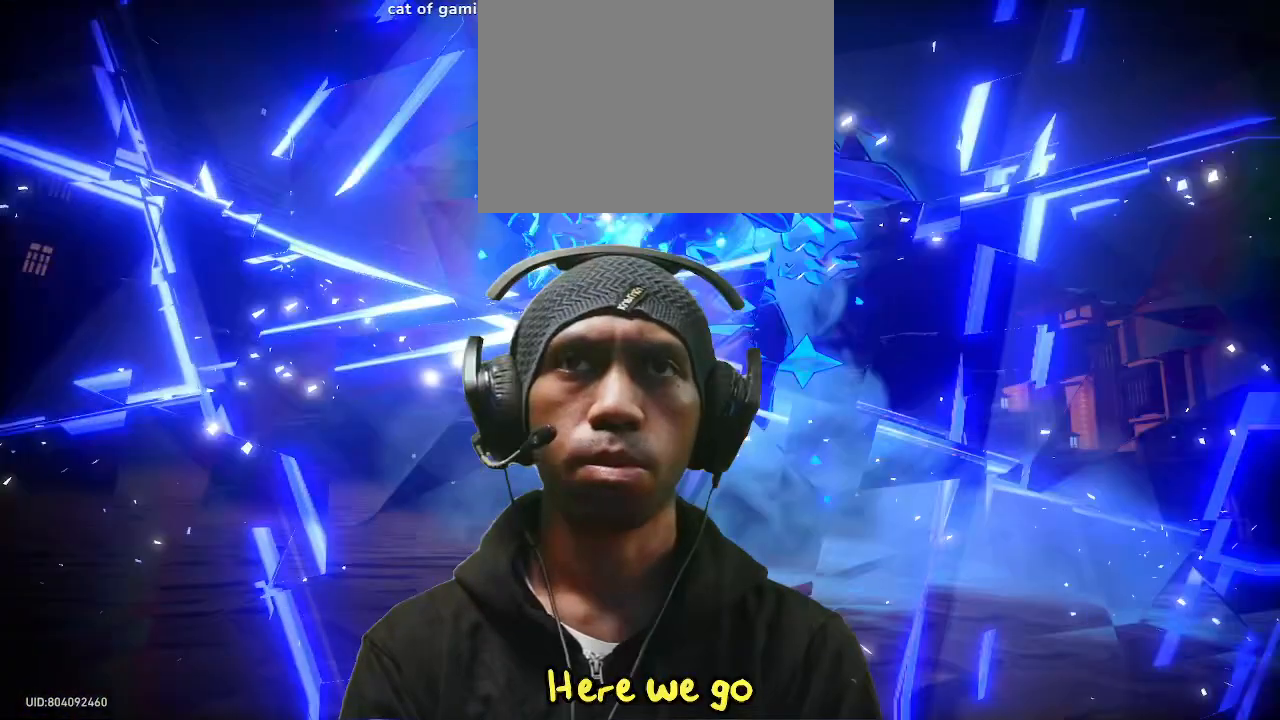
{"dt_ms": 500, "buttons": ["L1"], "left_stick": "center", "right_stick": "center"}
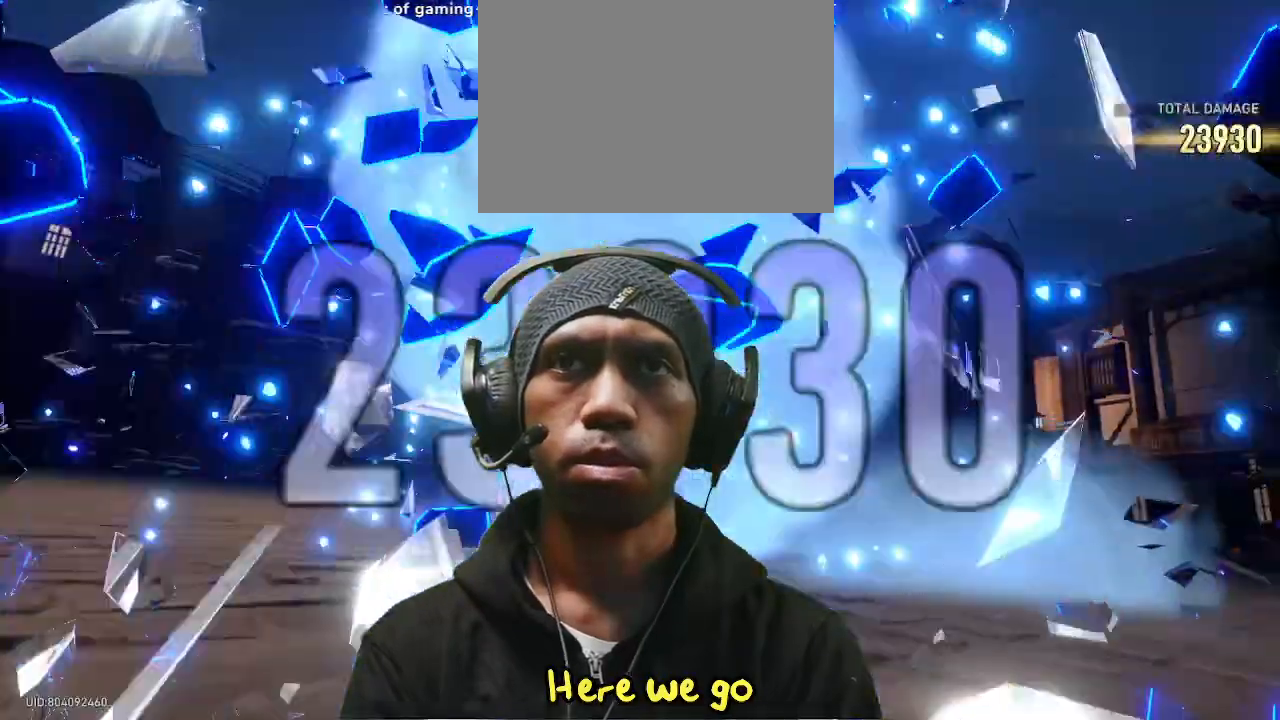
{"dt_ms": 500, "buttons": [], "left_stick": "center", "right_stick": "center", "events": [[33, "L1", "up"], [217, "DPAD_DOWN", "down"], [367, "DPAD_DOWN", "up"]]}